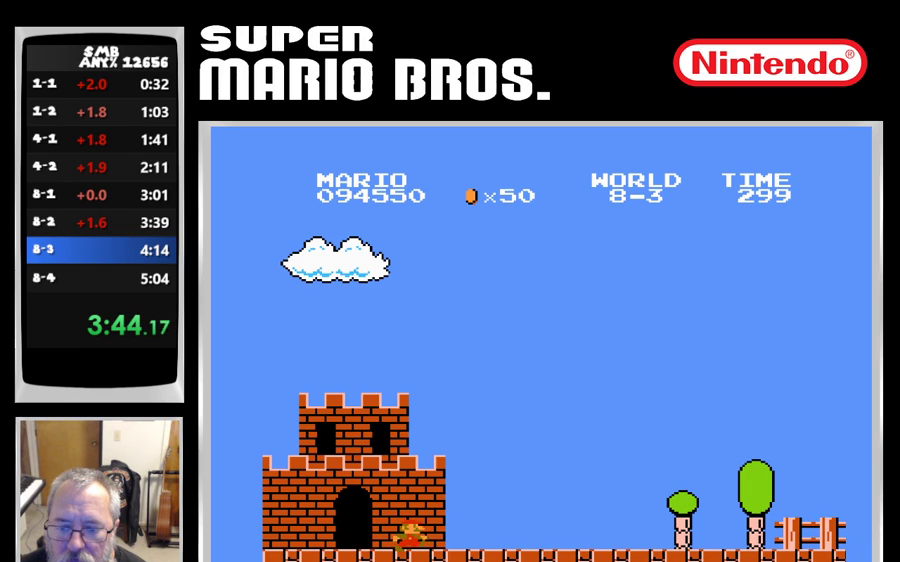
Gameplay with a controller (Nintendo layout); each line is a JSON object with the inputs held at the frame after it. "events" lists button and stick changes between this image and that frame as [ms after this image, input, new state], when the widget could be followed in between. Not read: DPAD_DOWN L3 R3 SELECT START.
{"buttons": ["B", "DPAD_RIGHT"], "events": [[133, "A", "down"], [217, "A", "up"]]}
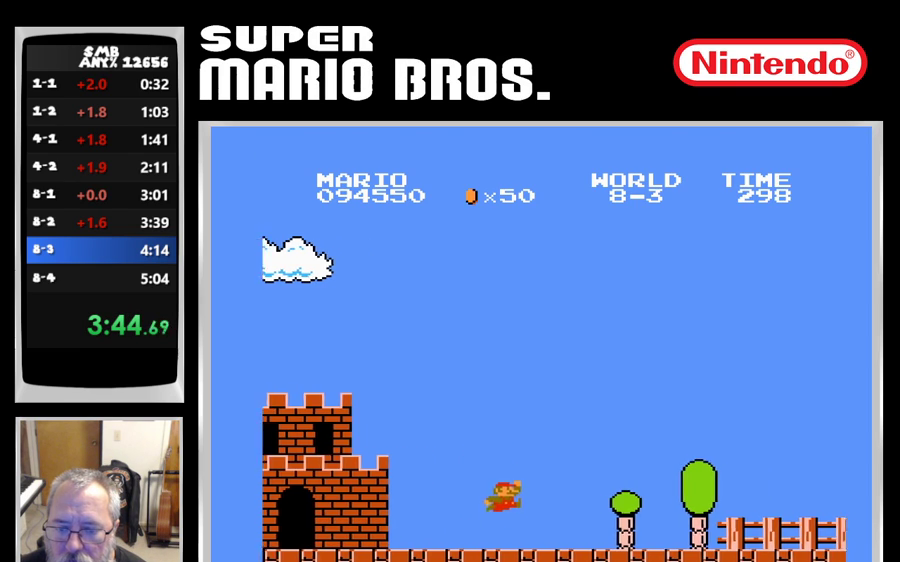
{"buttons": ["A", "B", "DPAD_RIGHT"], "events": [[450, "A", "down"]]}
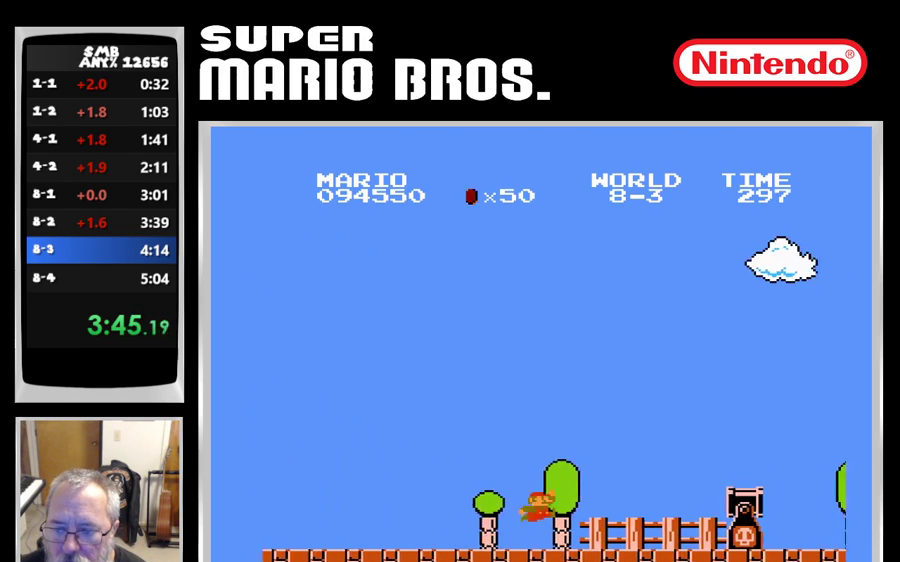
{"buttons": ["B", "DPAD_RIGHT"], "events": [[300, "A", "up"]]}
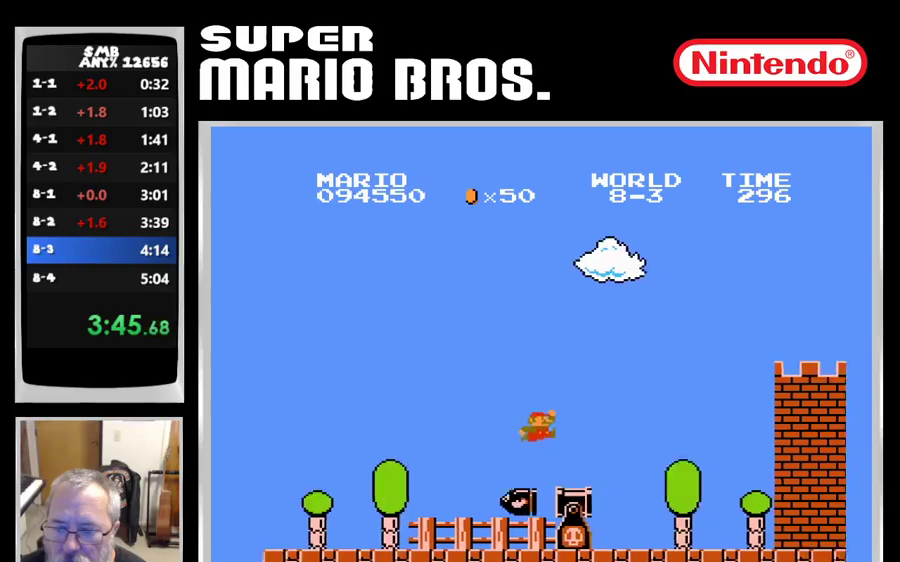
{"buttons": ["B", "DPAD_RIGHT"], "events": []}
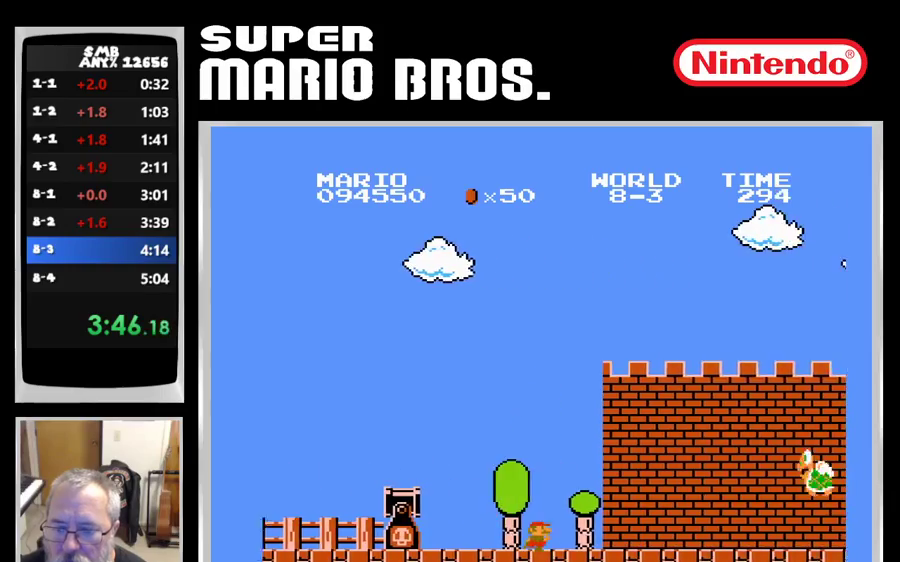
{"buttons": ["B", "DPAD_RIGHT"], "events": [[367, "A", "down"], [500, "A", "up"]]}
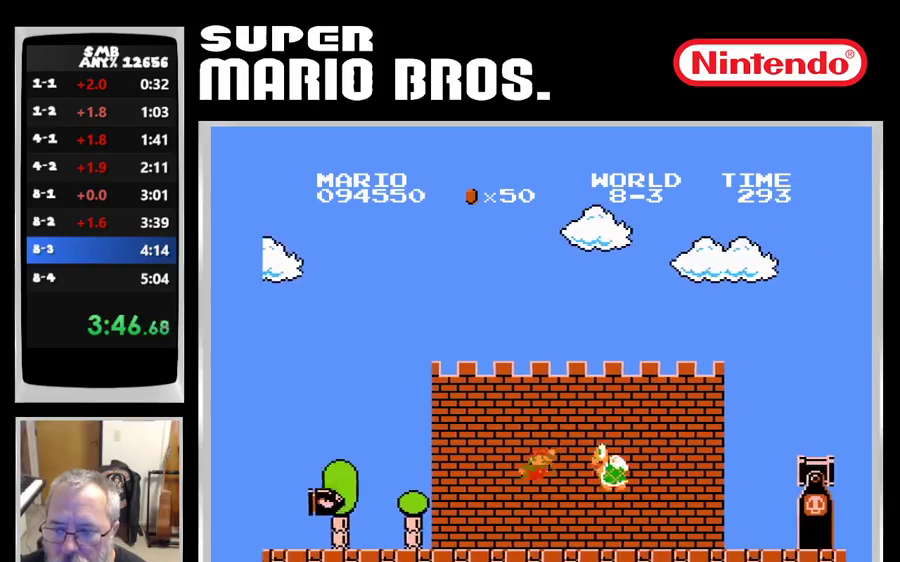
{"buttons": ["A", "B", "DPAD_RIGHT"], "events": [[417, "A", "down"]]}
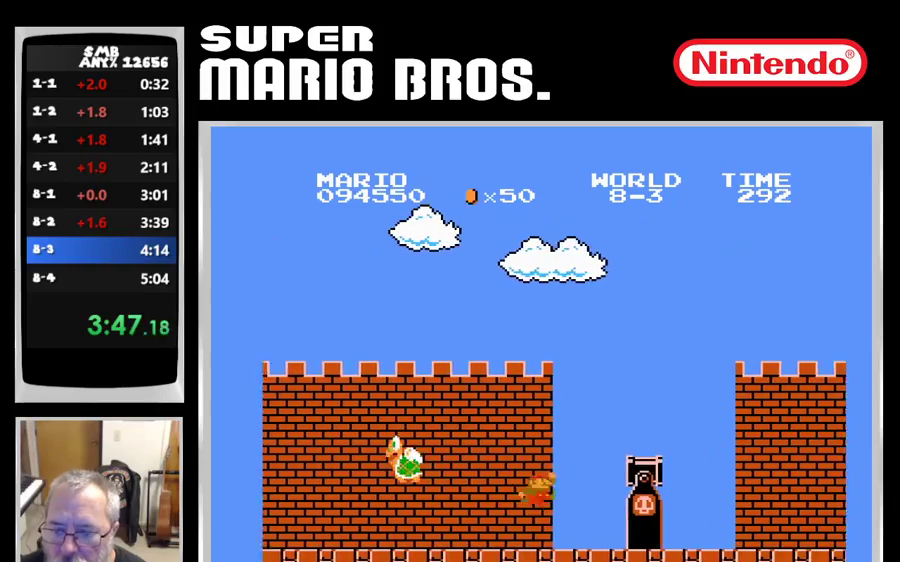
{"buttons": ["B", "DPAD_RIGHT"], "events": [[133, "A", "up"]]}
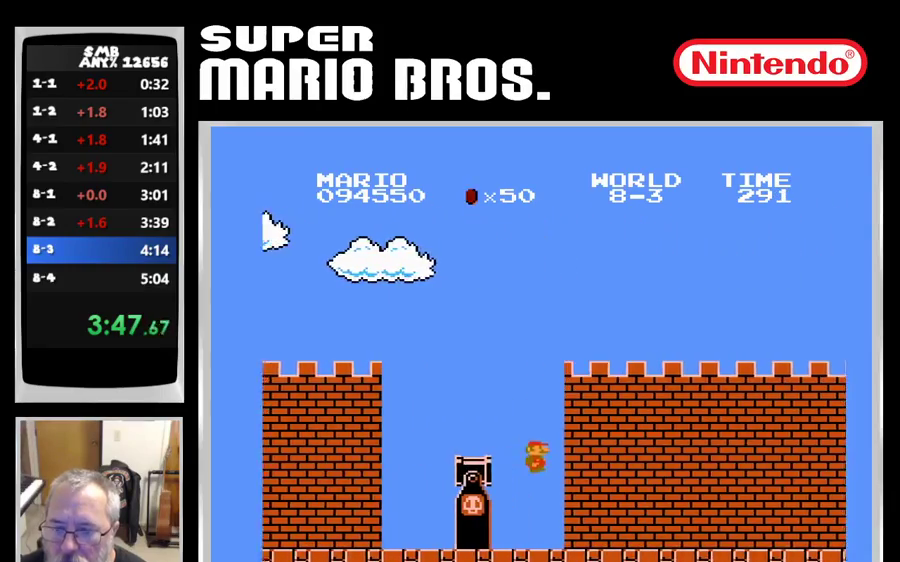
{"buttons": ["B", "DPAD_RIGHT"], "events": []}
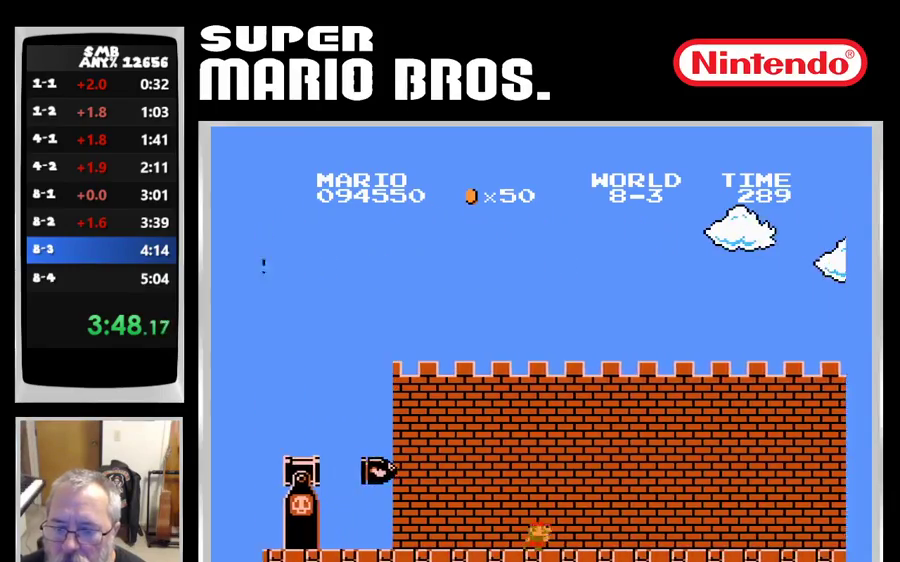
{"buttons": ["B", "DPAD_RIGHT"], "events": []}
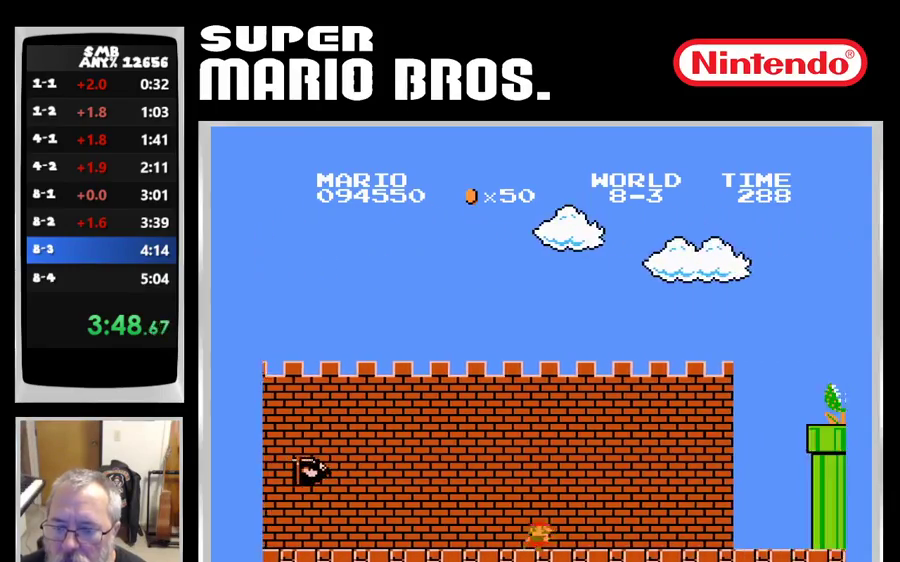
{"buttons": ["A", "B", "DPAD_RIGHT"], "events": [[433, "A", "down"]]}
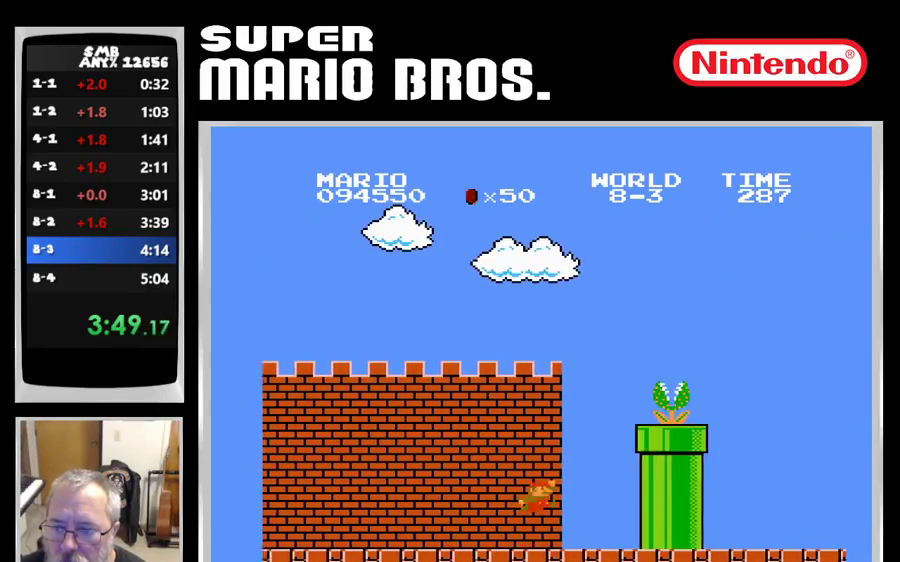
{"buttons": ["B", "DPAD_RIGHT"], "events": [[417, "A", "up"]]}
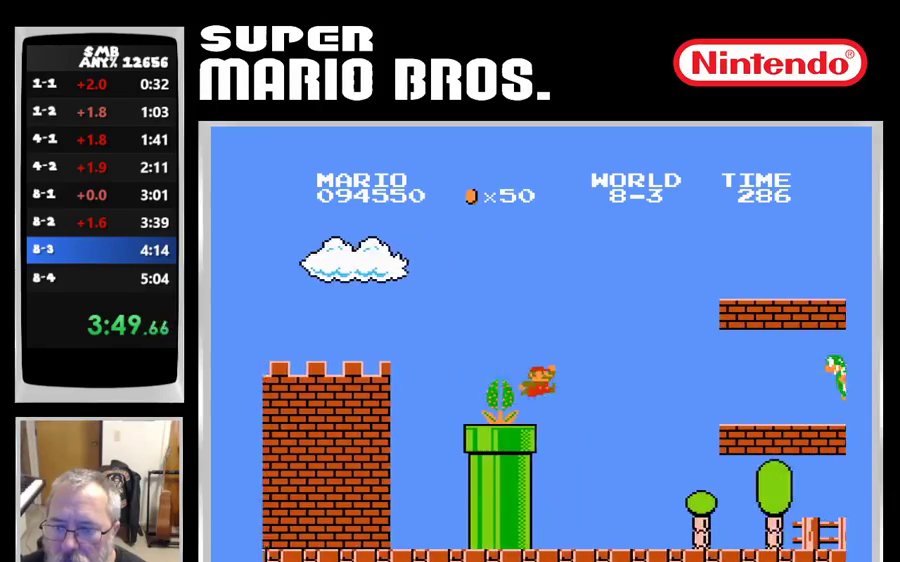
{"buttons": ["B", "DPAD_RIGHT"], "events": []}
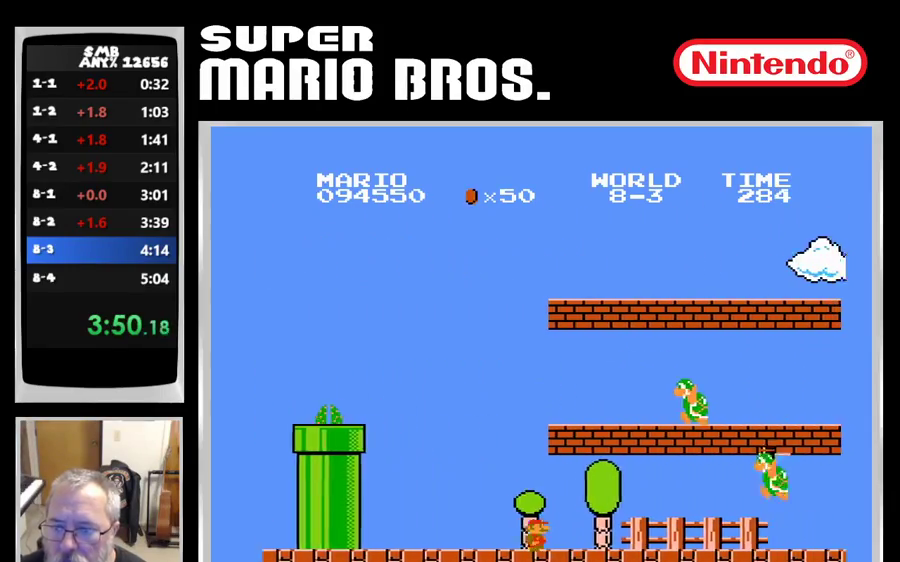
{"buttons": ["B", "DPAD_RIGHT"], "events": [[333, "A", "down"], [500, "A", "up"]]}
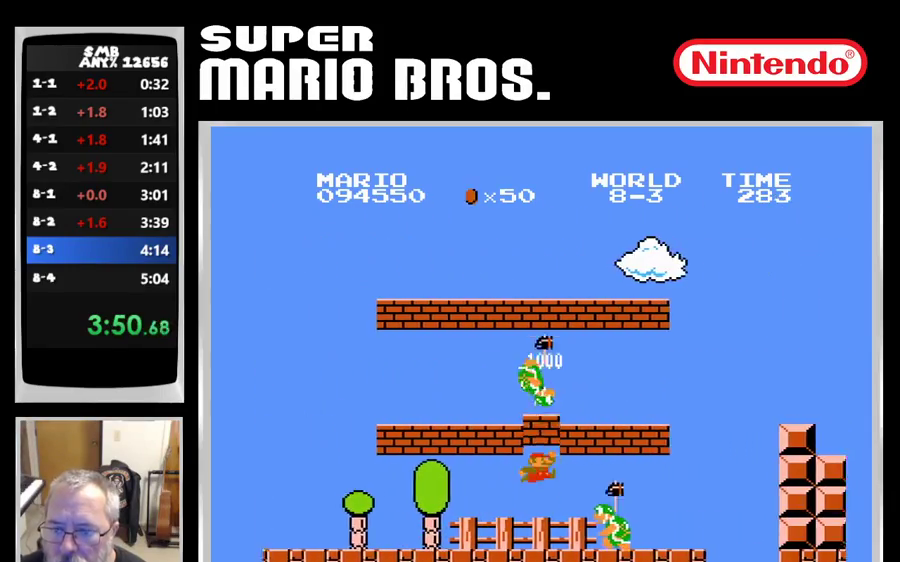
{"buttons": ["A", "B", "DPAD_RIGHT"], "events": [[400, "A", "down"]]}
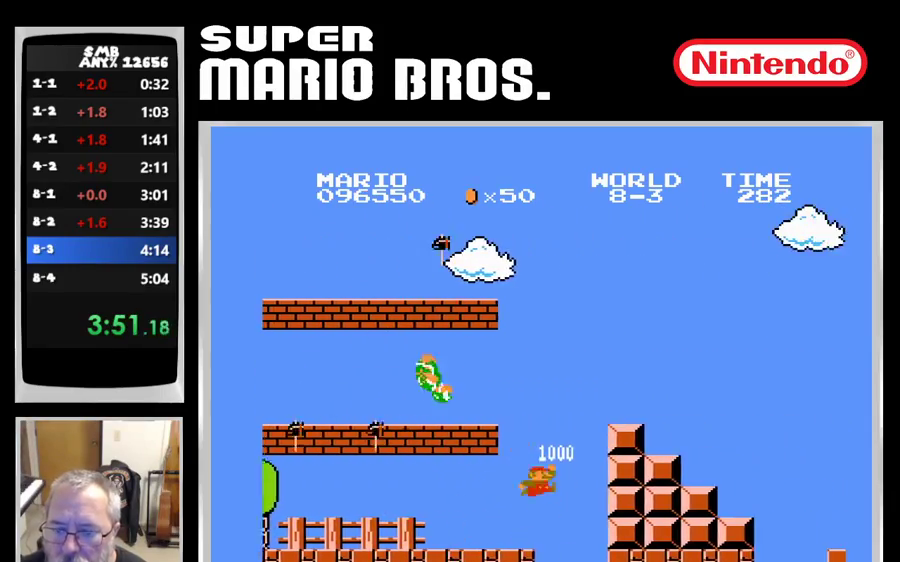
{"buttons": ["A", "B", "DPAD_RIGHT"], "events": []}
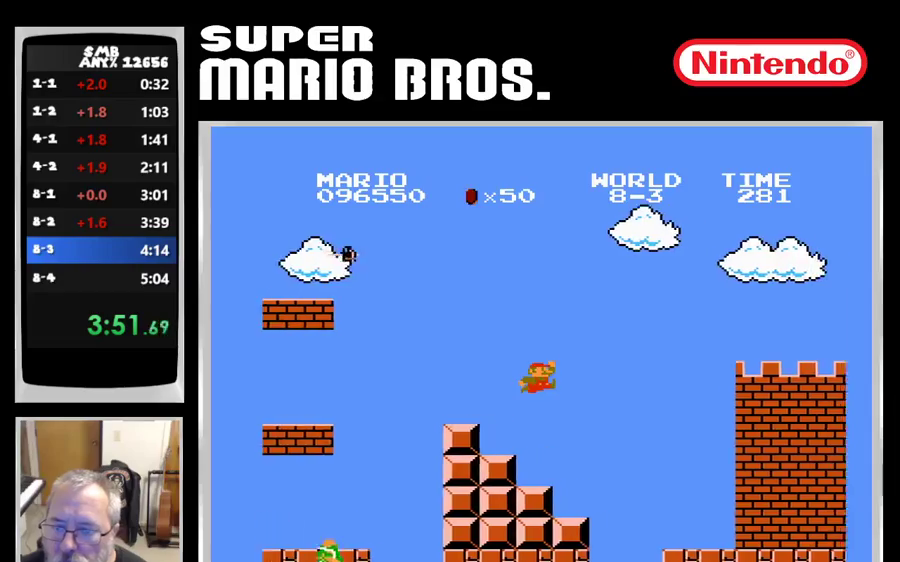
{"buttons": ["B", "DPAD_RIGHT"], "events": [[183, "A", "up"]]}
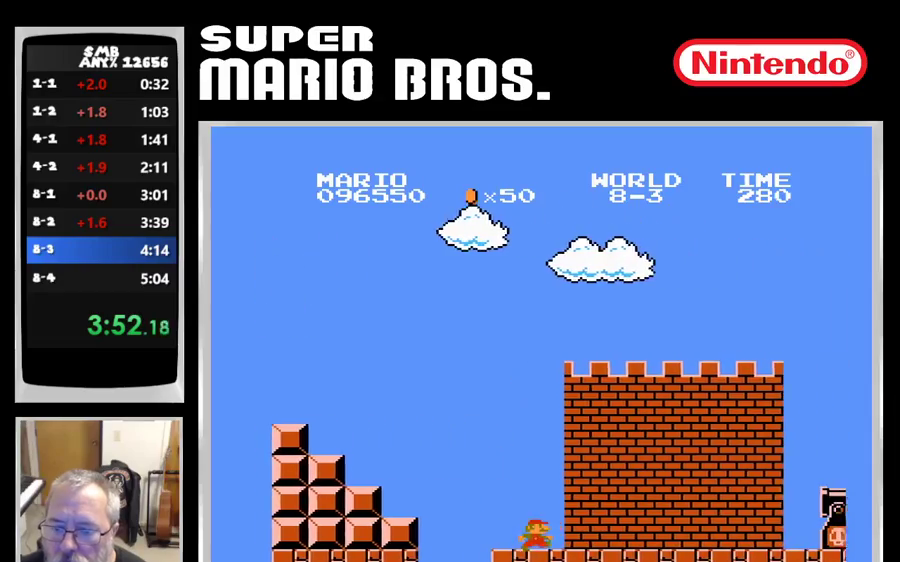
{"buttons": ["A", "B", "DPAD_RIGHT"], "events": [[300, "A", "down"]]}
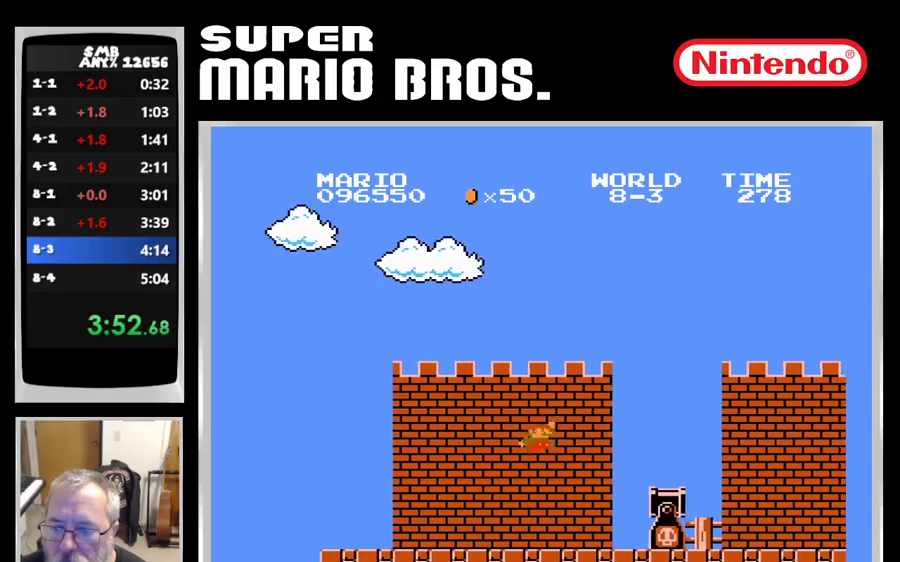
{"buttons": ["A", "B", "DPAD_RIGHT"], "events": [[67, "A", "up"], [383, "A", "down"]]}
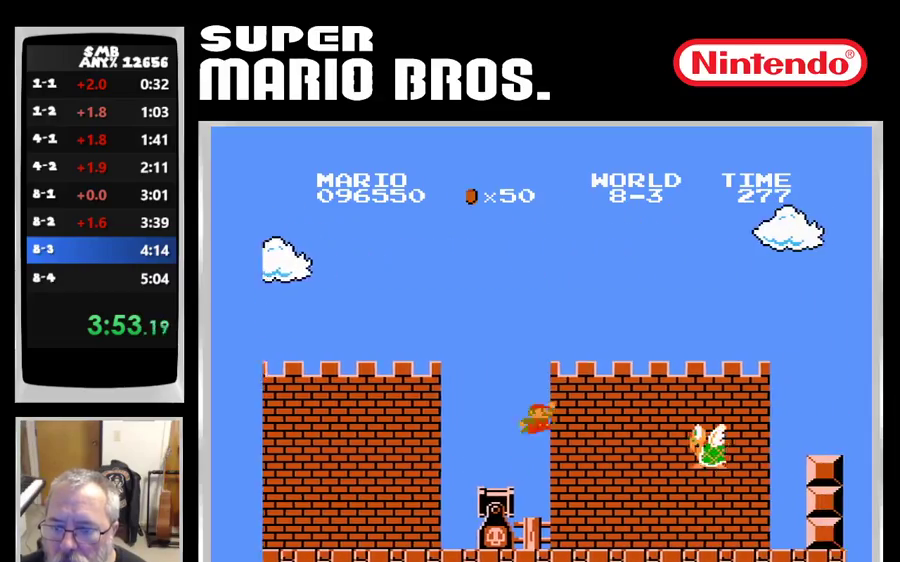
{"buttons": ["A", "B", "DPAD_RIGHT"], "events": []}
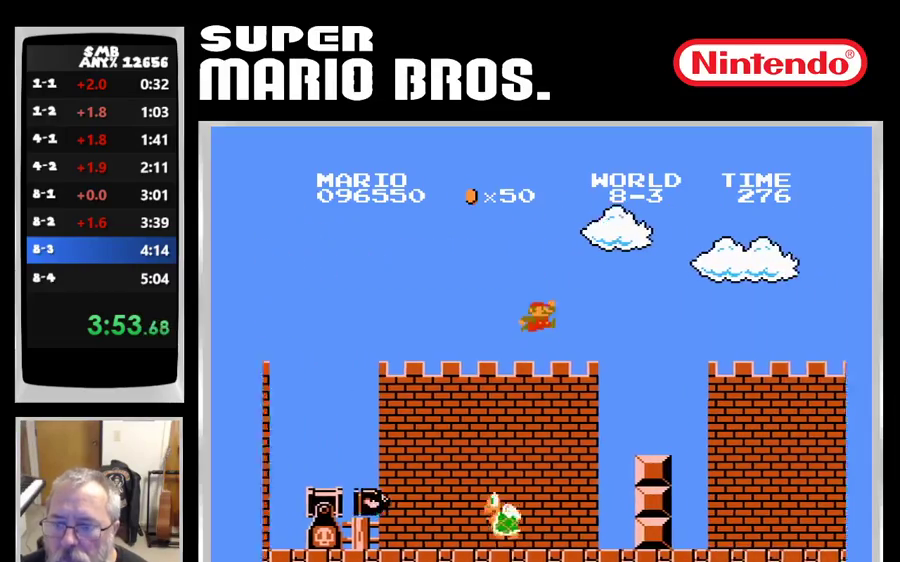
{"buttons": ["B", "DPAD_RIGHT"], "events": [[100, "A", "up"]]}
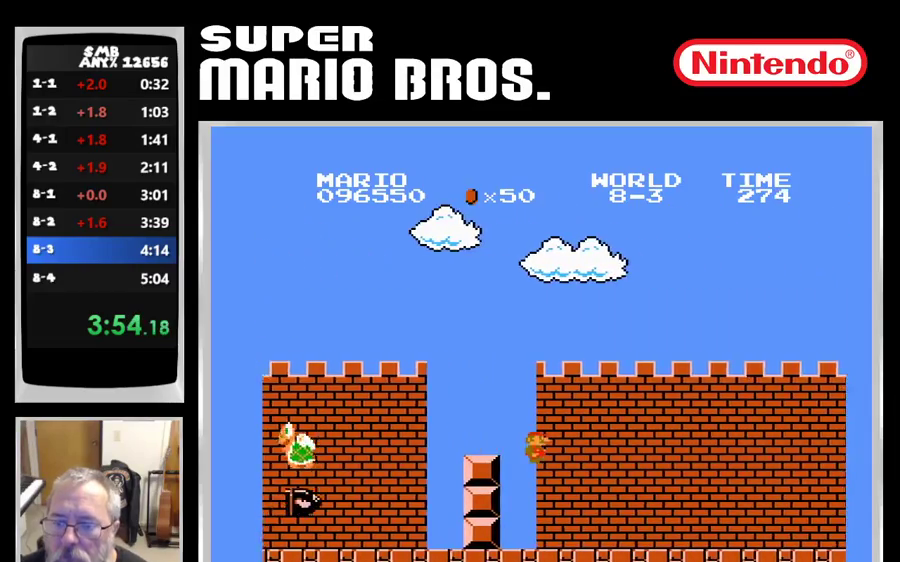
{"buttons": ["B", "DPAD_RIGHT"], "events": []}
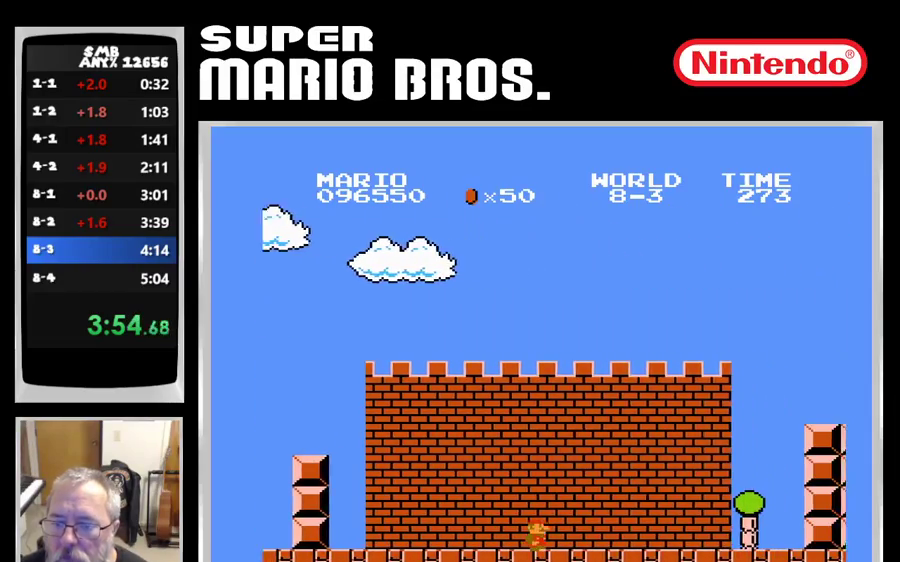
{"buttons": ["B", "DPAD_RIGHT"], "events": []}
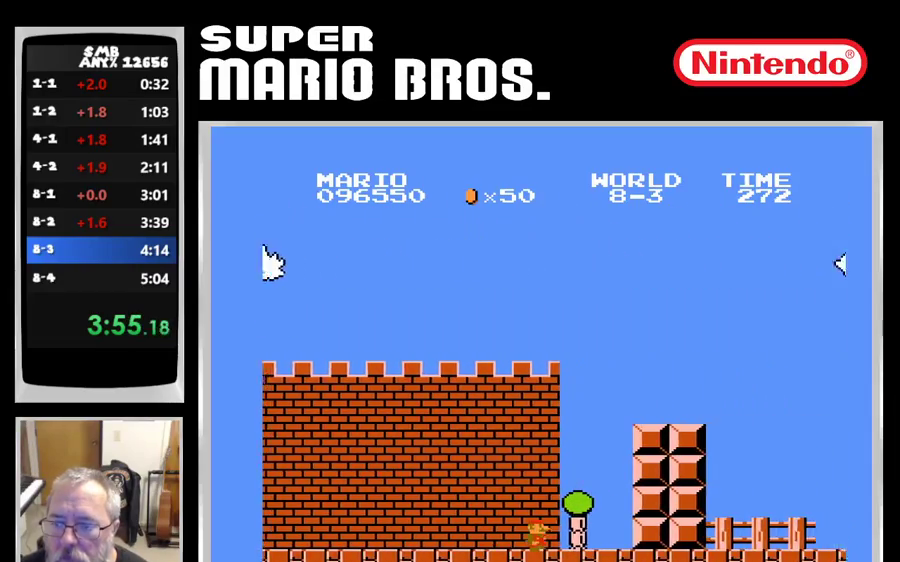
{"buttons": ["A", "B", "DPAD_RIGHT"], "events": [[167, "A", "down"]]}
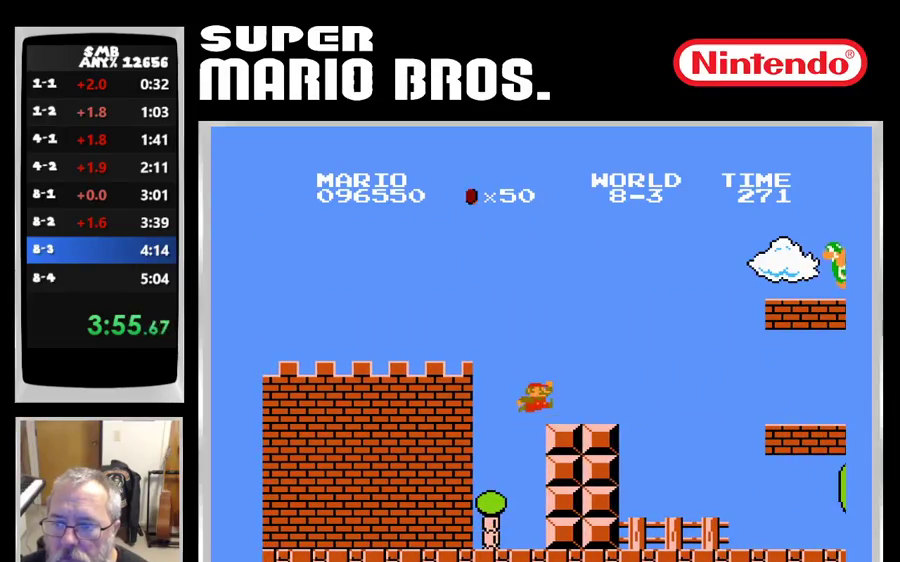
{"buttons": ["A", "B", "DPAD_RIGHT"], "events": [[17, "A", "up"], [433, "A", "down"]]}
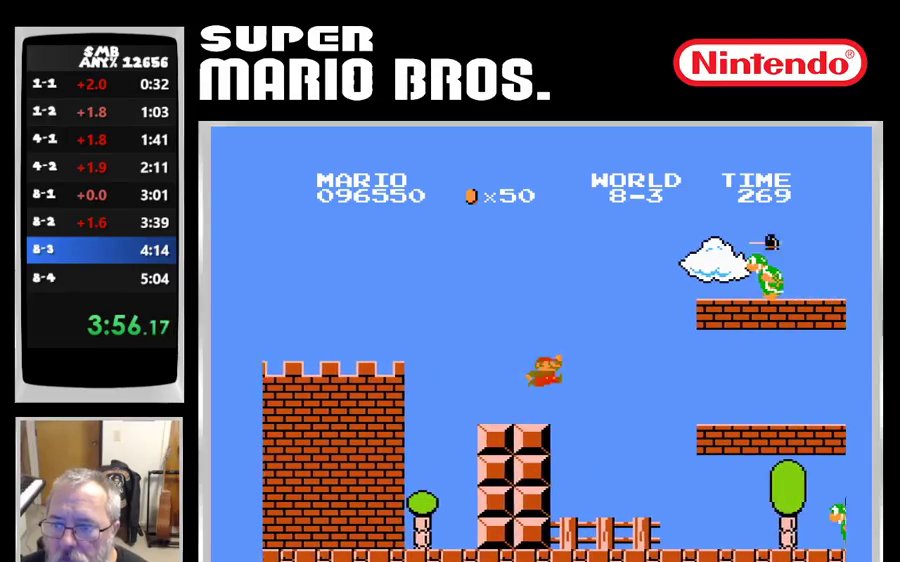
{"buttons": ["B", "DPAD_RIGHT"], "events": [[100, "A", "up"]]}
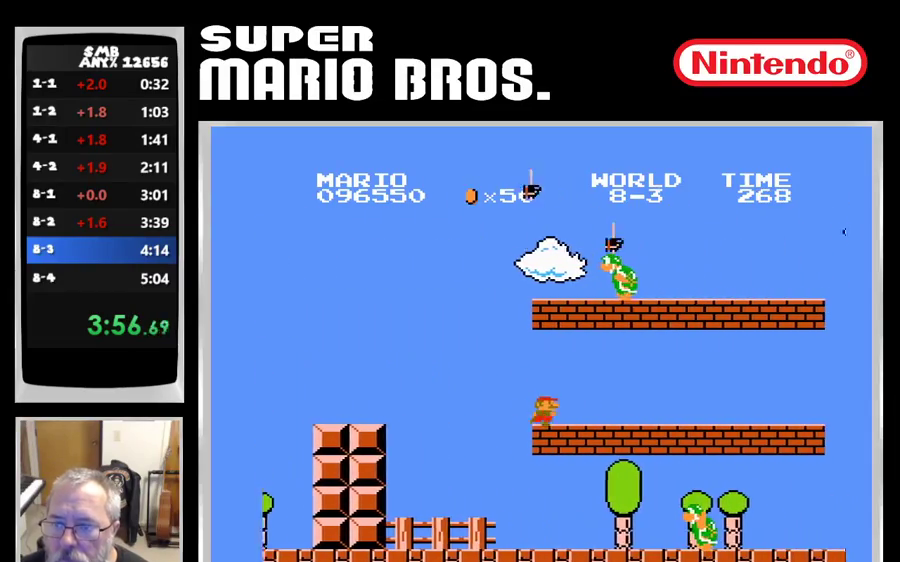
{"buttons": ["B", "DPAD_RIGHT"], "events": [[67, "A", "down"], [217, "A", "up"]]}
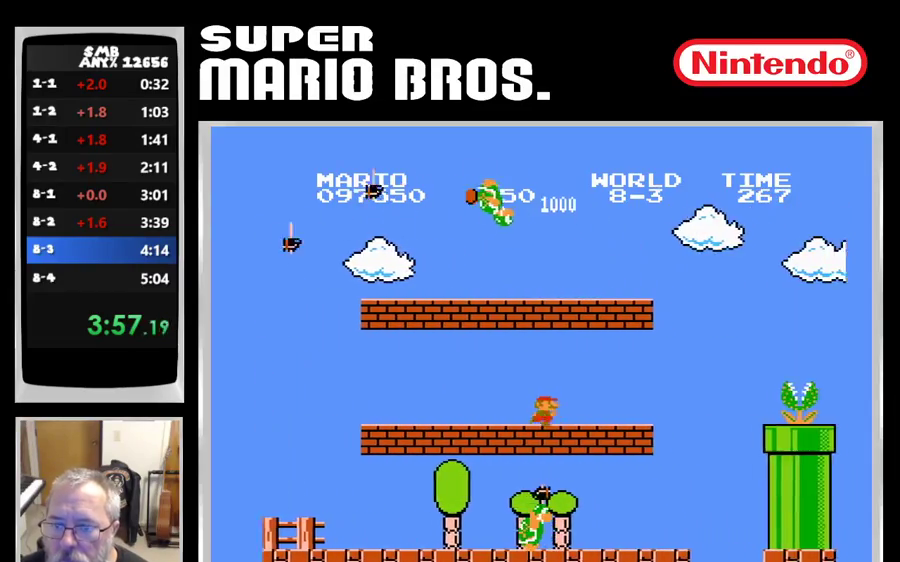
{"buttons": ["A", "B", "DPAD_RIGHT"], "events": [[283, "A", "down"]]}